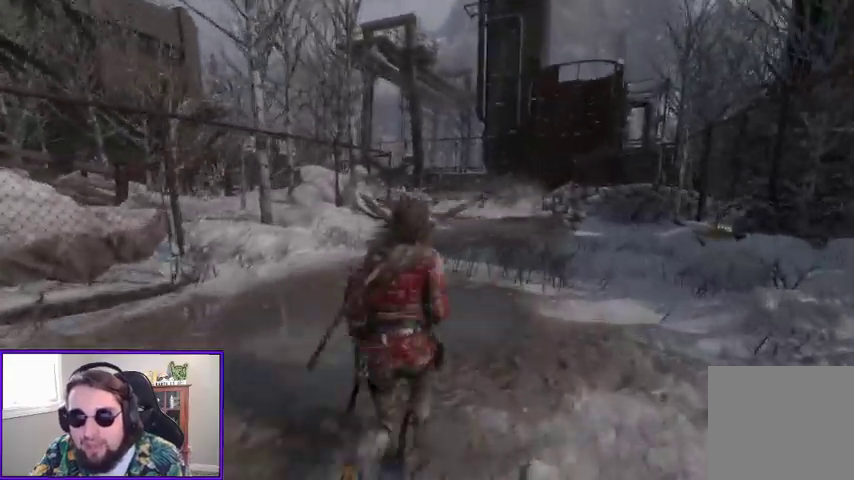
Gameplay with a controller (Xbox layout); each line is a JSON object with the inputs held at the frame after it (dt_ms = milliseconds from this image to that frame). "events" lists button and stick changes between this image and that frame as [ms after this image, input, new state], when the widget could be followed in between.
{"dt_ms": 500, "buttons": [], "left_stick": "up", "right_stick": "center", "events": []}
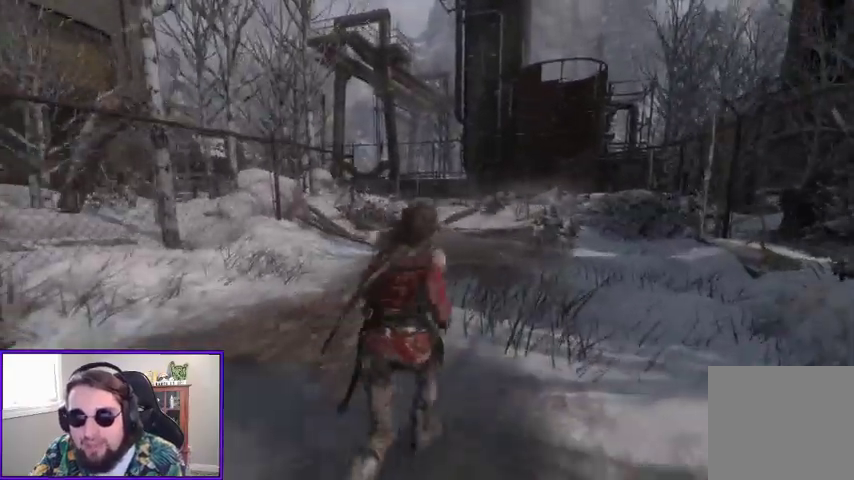
{"dt_ms": 500, "buttons": [], "left_stick": "up", "right_stick": "center", "events": [[267, "right_stick", "down-left"], [433, "right_stick", "center"]]}
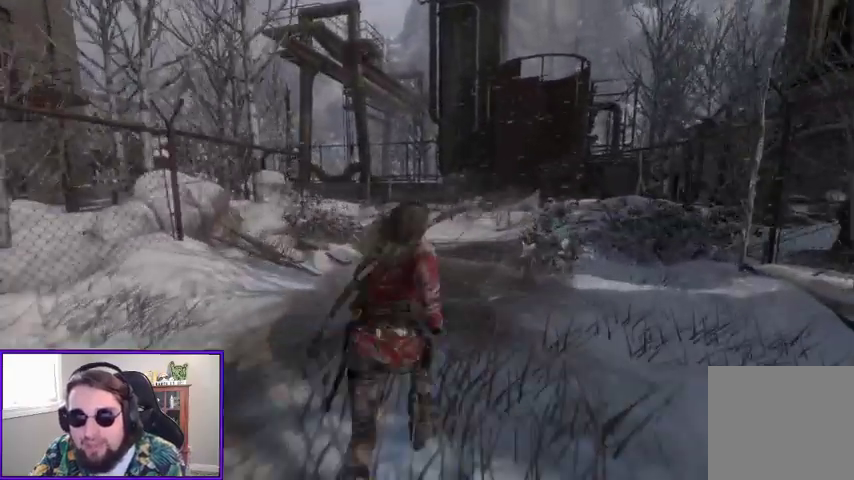
{"dt_ms": 500, "buttons": [], "left_stick": "up", "right_stick": "center", "events": [[167, "right_stick", "down-left"], [333, "right_stick", "center"]]}
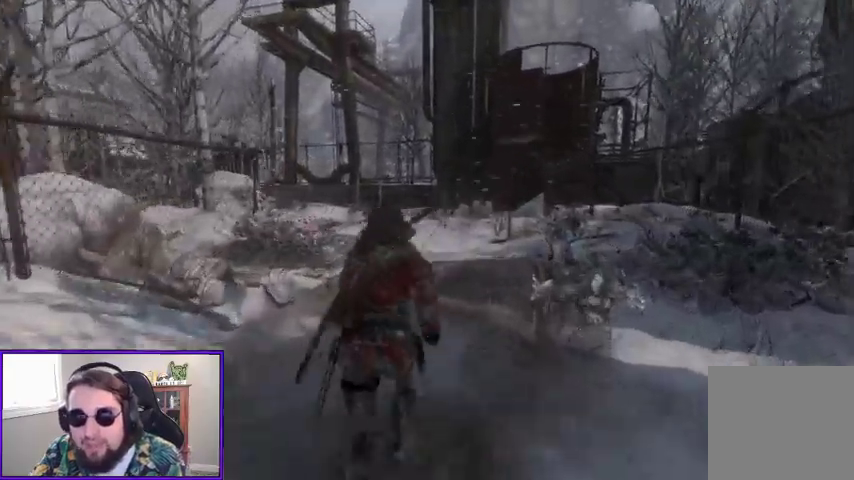
{"dt_ms": 500, "buttons": [], "left_stick": "up", "right_stick": "center", "events": [[33, "right_stick", "left"], [167, "right_stick", "center"]]}
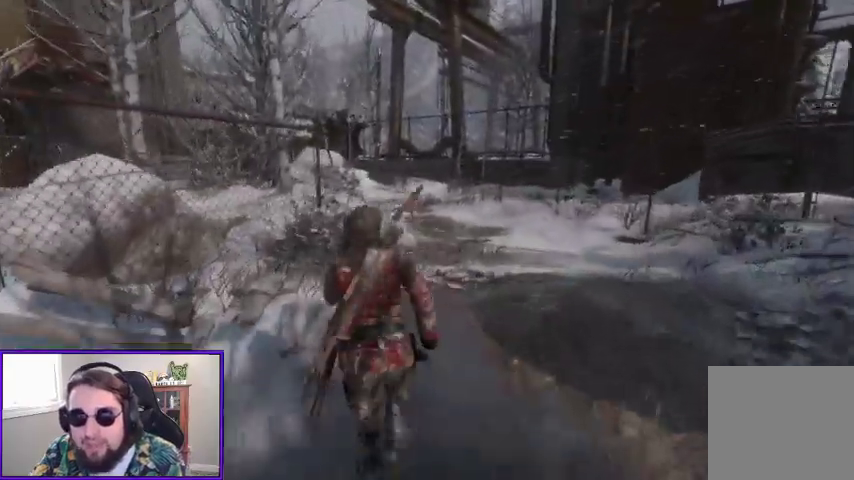
{"dt_ms": 500, "buttons": [], "left_stick": "up", "right_stick": "center", "events": []}
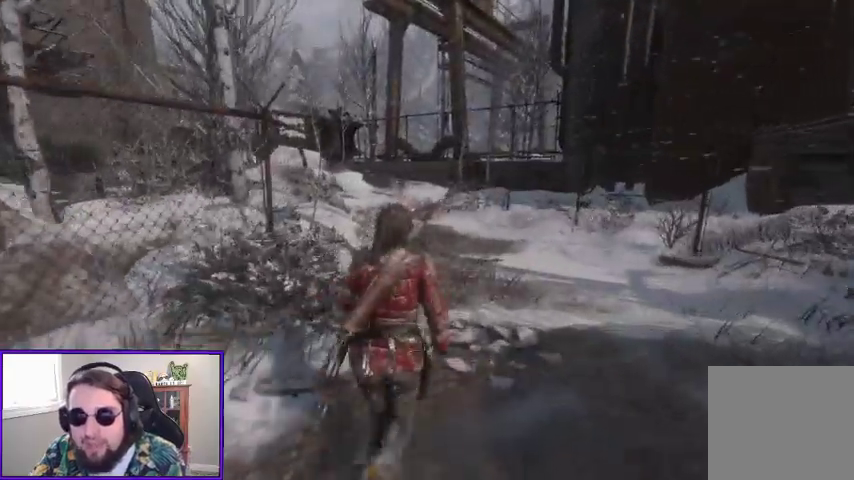
{"dt_ms": 500, "buttons": [], "left_stick": "up", "right_stick": "center", "events": []}
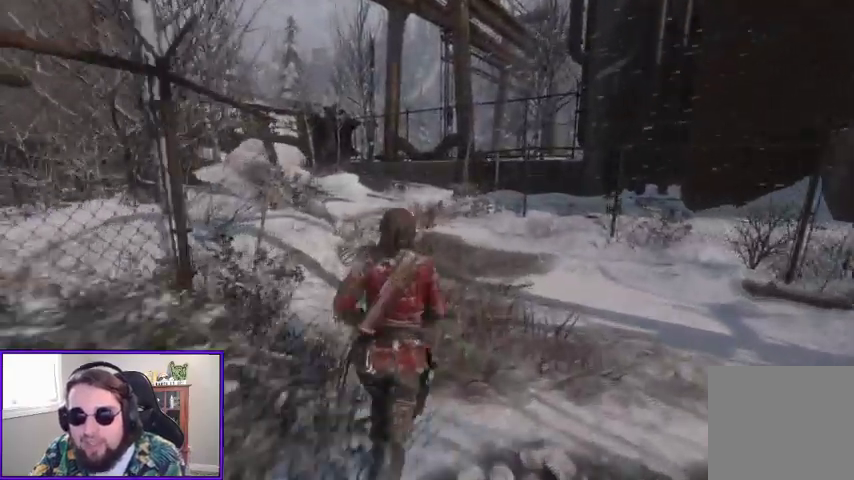
{"dt_ms": 500, "buttons": [], "left_stick": "up", "right_stick": "center", "events": []}
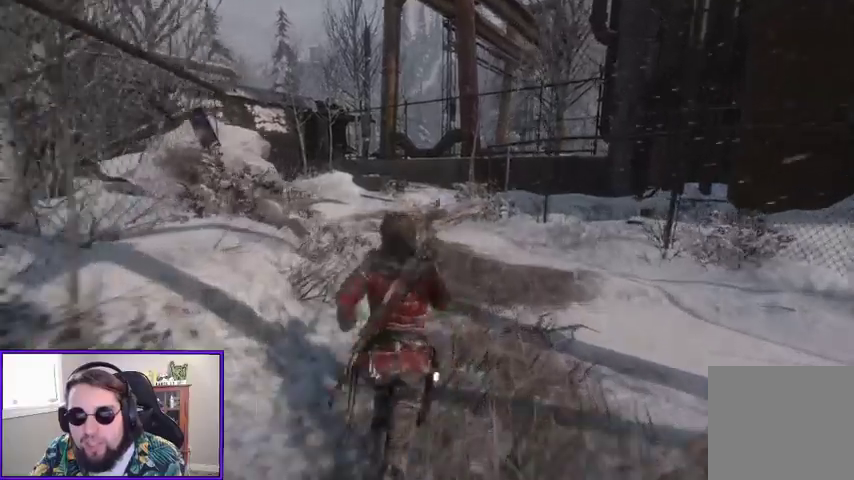
{"dt_ms": 500, "buttons": [], "left_stick": "up", "right_stick": "center", "events": [[233, "right_stick", "left"], [433, "right_stick", "center"]]}
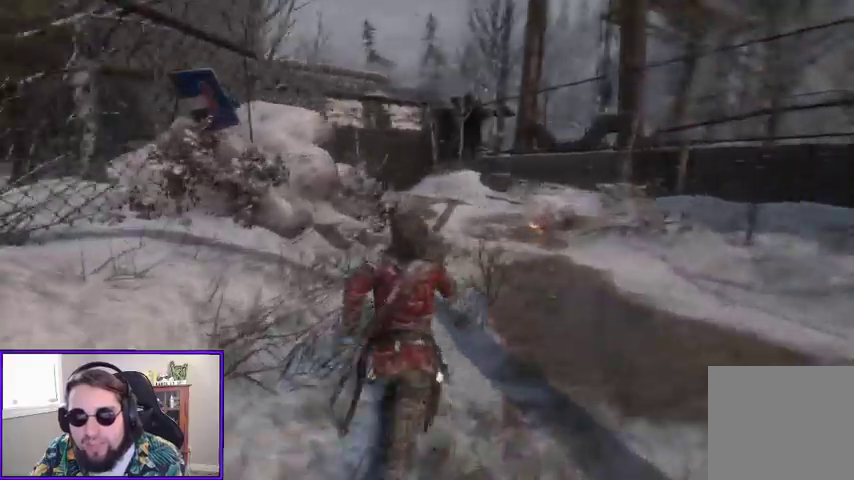
{"dt_ms": 500, "buttons": [], "left_stick": "up", "right_stick": "center", "events": [[300, "right_stick", "left"], [500, "right_stick", "center"]]}
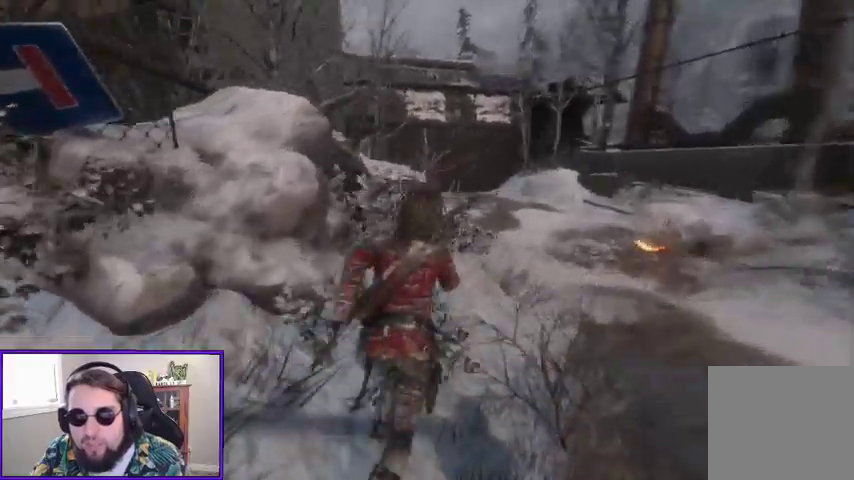
{"dt_ms": 500, "buttons": [], "left_stick": "up", "right_stick": "left", "events": [[367, "right_stick", "left"]]}
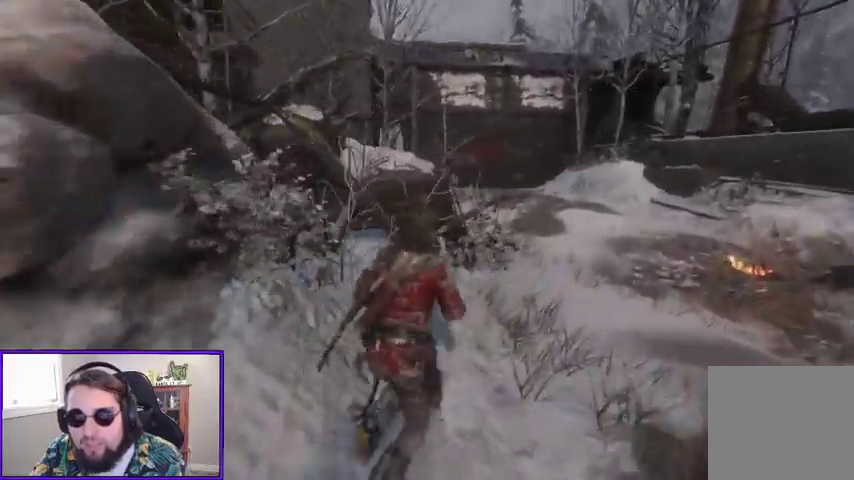
{"dt_ms": 500, "buttons": [], "left_stick": "up-right", "right_stick": "center", "events": [[33, "right_stick", "center"], [100, "left_stick", "up-right"]]}
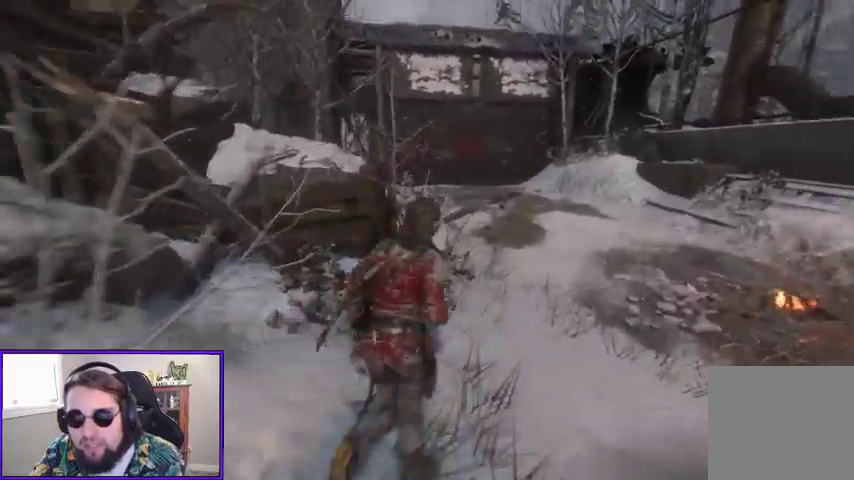
{"dt_ms": 500, "buttons": [], "left_stick": "up", "right_stick": "center", "events": [[267, "left_stick", "up"]]}
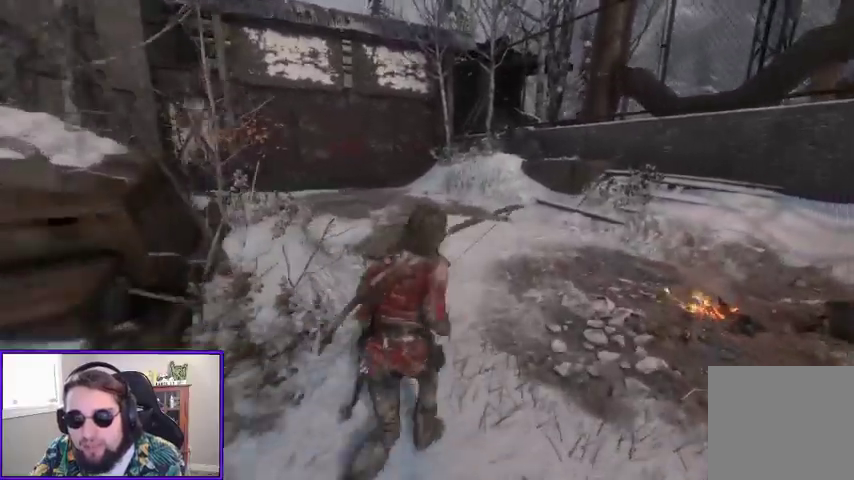
{"dt_ms": 500, "buttons": [], "left_stick": "up", "right_stick": "center", "events": [[100, "right_stick", "left"], [367, "right_stick", "center"]]}
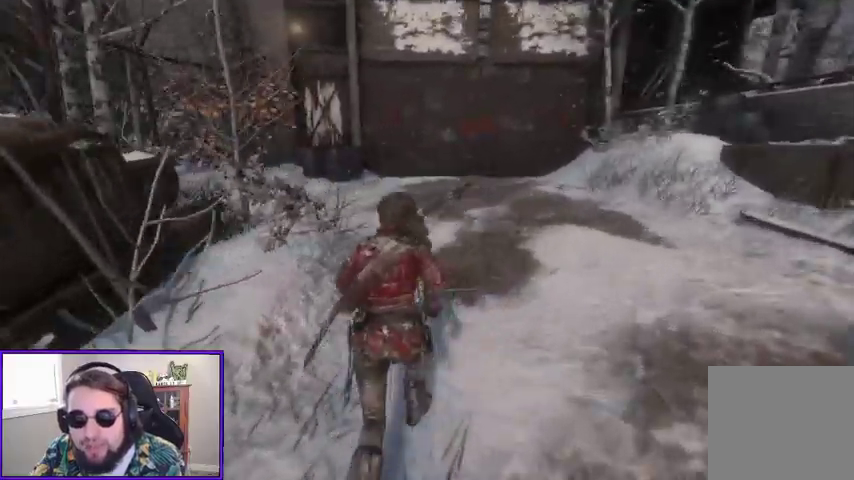
{"dt_ms": 500, "buttons": [], "left_stick": "up", "right_stick": "left", "events": [[433, "right_stick", "left"]]}
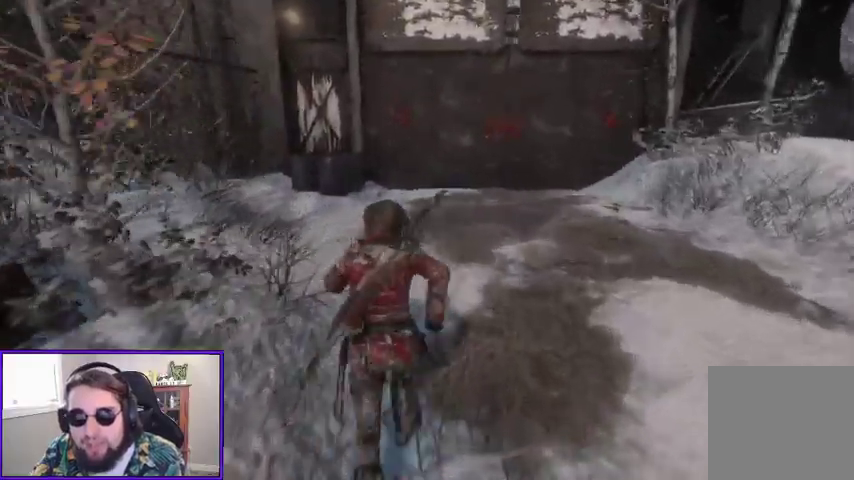
{"dt_ms": 1000, "buttons": [], "left_stick": "up", "right_stick": "center"}
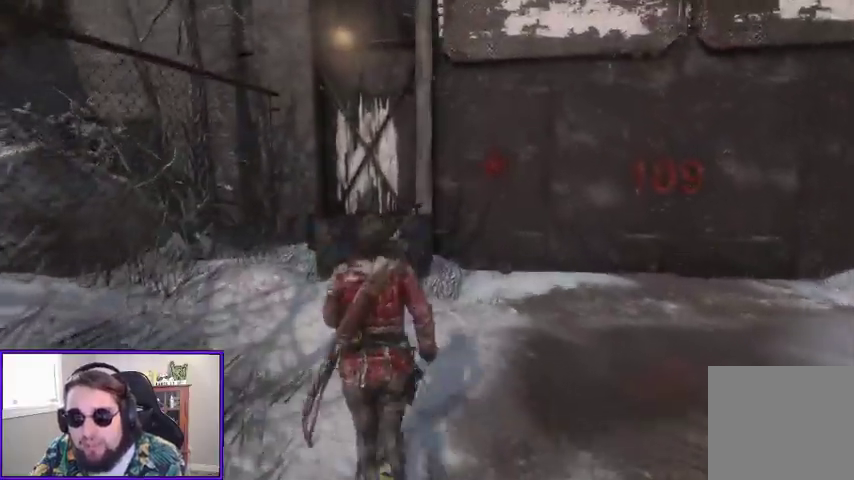
{"dt_ms": 500, "buttons": [], "left_stick": "up", "right_stick": "center", "events": []}
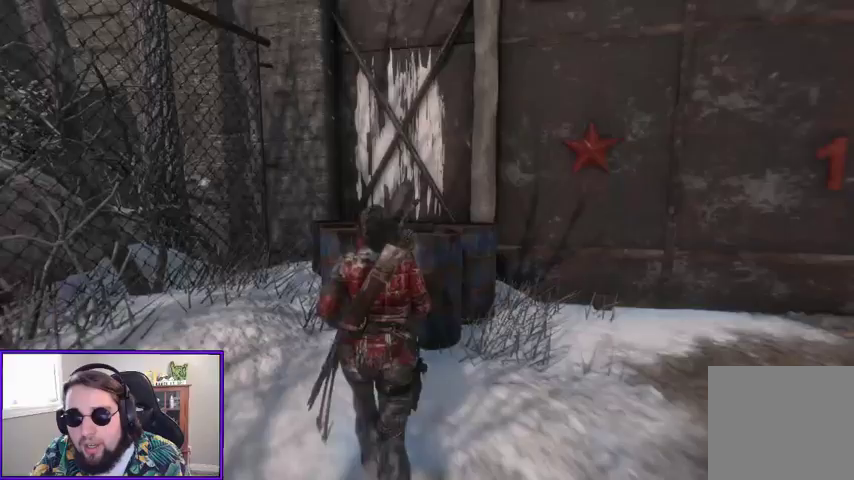
{"dt_ms": 500, "buttons": [], "left_stick": "up", "right_stick": "center", "events": [[100, "A", "down"], [367, "A", "up"]]}
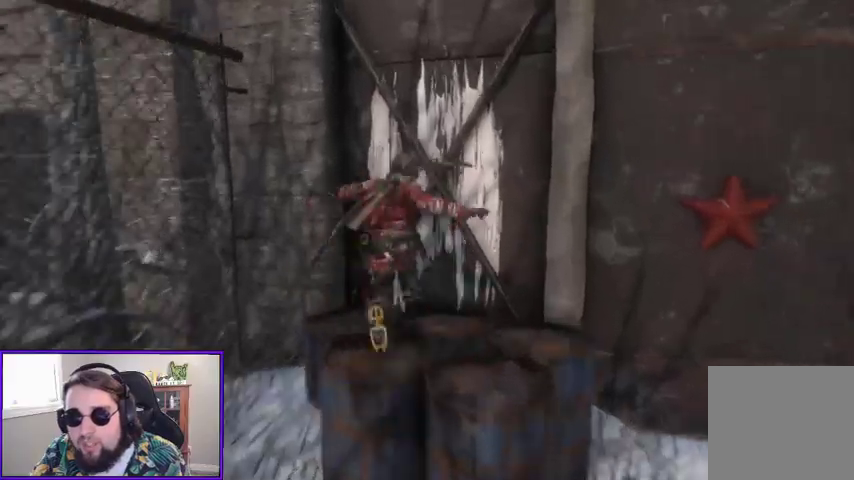
{"dt_ms": 500, "buttons": ["A"], "left_stick": "up-right", "right_stick": "center", "events": [[233, "A", "down"], [400, "left_stick", "up-right"]]}
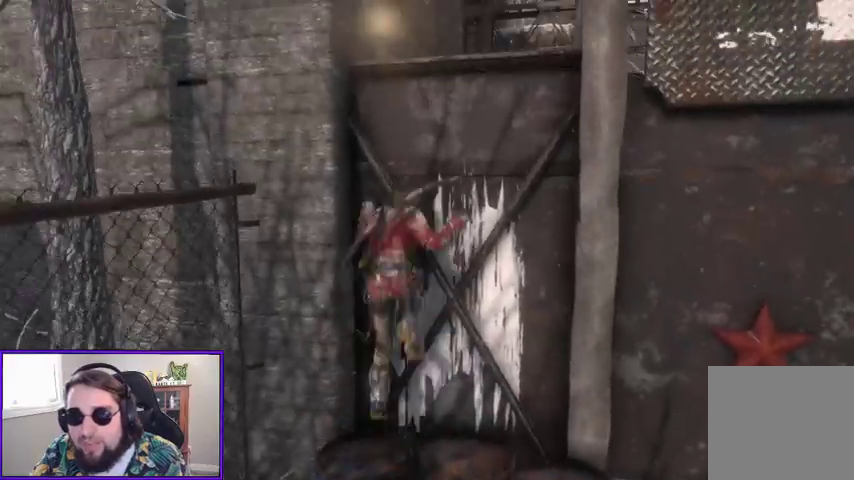
{"dt_ms": 500, "buttons": ["A"], "left_stick": "up", "right_stick": "center", "events": [[33, "A", "up"], [267, "A", "down"], [333, "A", "up"], [433, "A", "down"], [467, "left_stick", "up"]]}
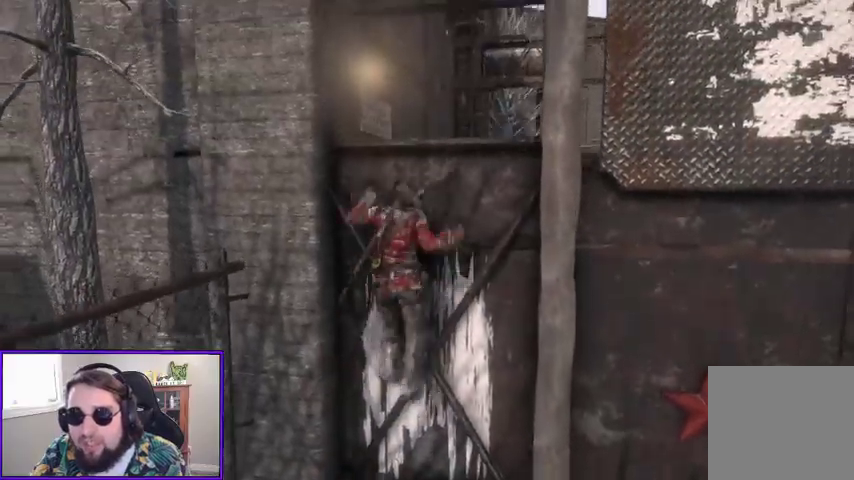
{"dt_ms": 500, "buttons": ["A"], "left_stick": "up", "right_stick": "center", "events": [[33, "A", "up"], [200, "right_stick", "down"], [433, "right_stick", "center"], [467, "A", "down"]]}
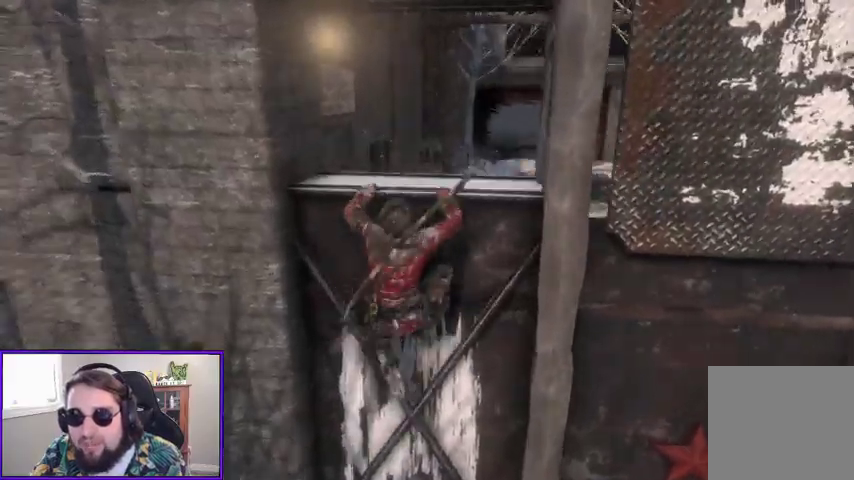
{"dt_ms": 500, "buttons": [], "left_stick": "up", "right_stick": "center", "events": [[100, "A", "up"]]}
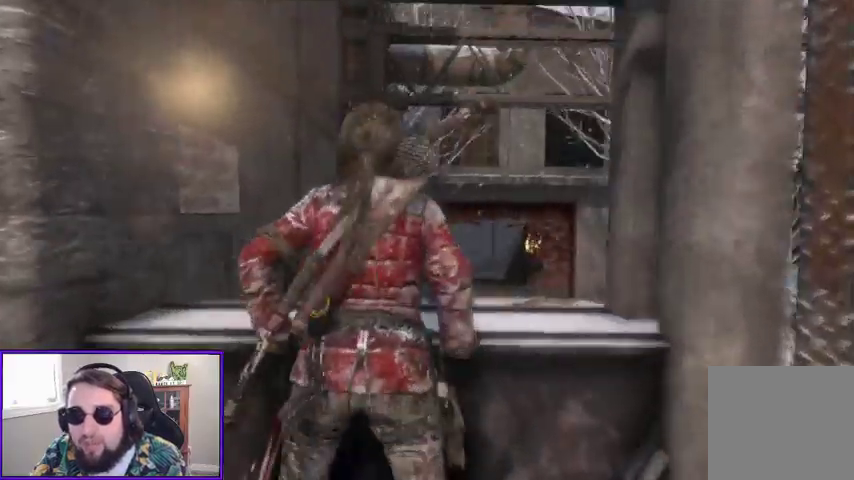
{"dt_ms": 500, "buttons": [], "left_stick": "up", "right_stick": "down-right", "events": [[367, "right_stick", "down-right"]]}
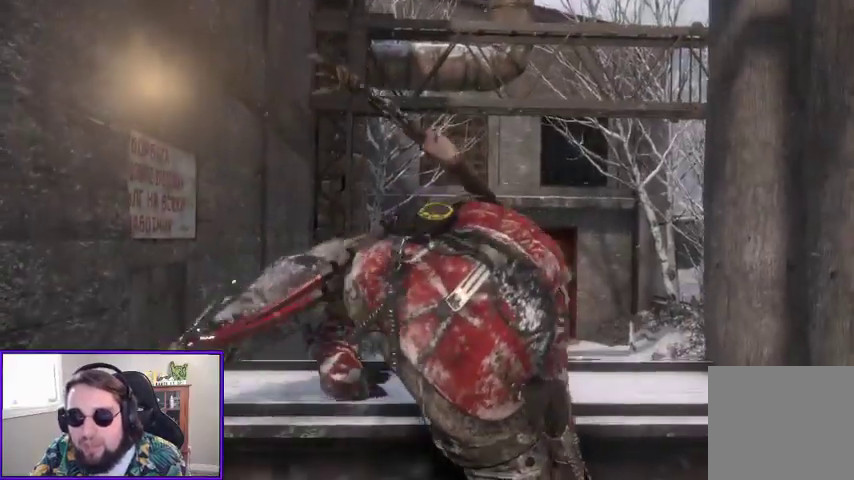
{"dt_ms": 500, "buttons": [], "left_stick": "up", "right_stick": "center", "events": [[233, "right_stick", "center"]]}
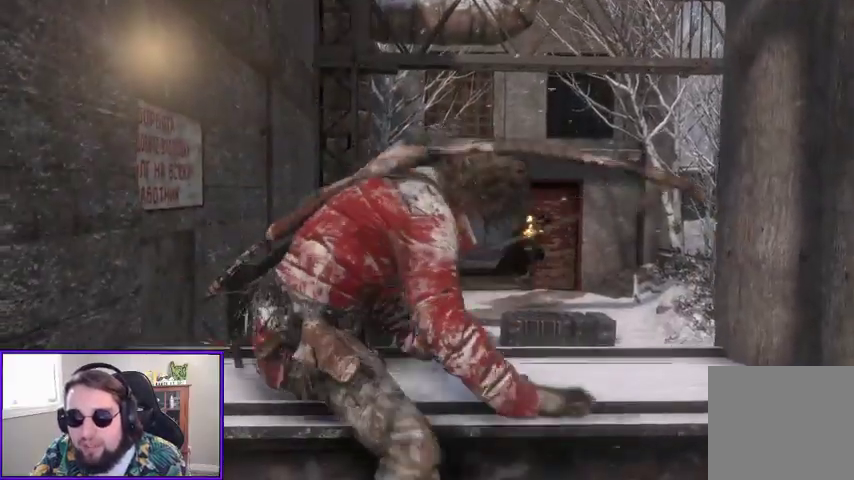
{"dt_ms": 500, "buttons": [], "left_stick": "up", "right_stick": "down", "events": [[467, "right_stick", "down"]]}
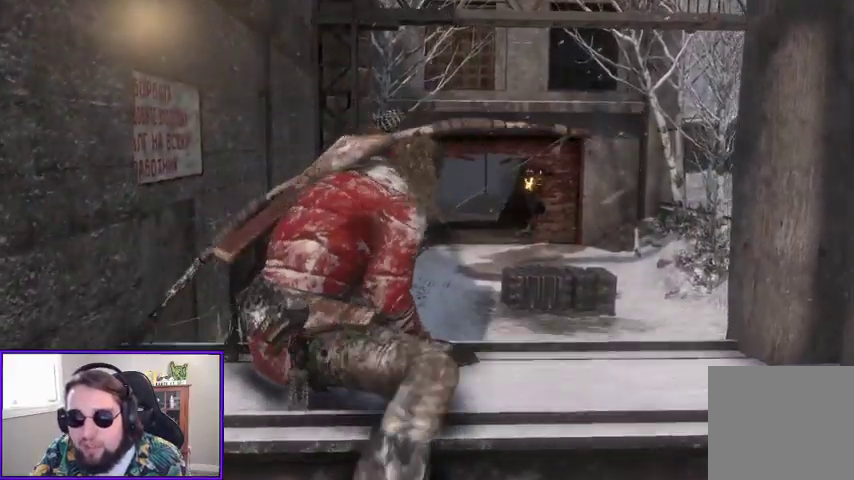
{"dt_ms": 500, "buttons": [], "left_stick": "up", "right_stick": "center", "events": [[267, "right_stick", "center"]]}
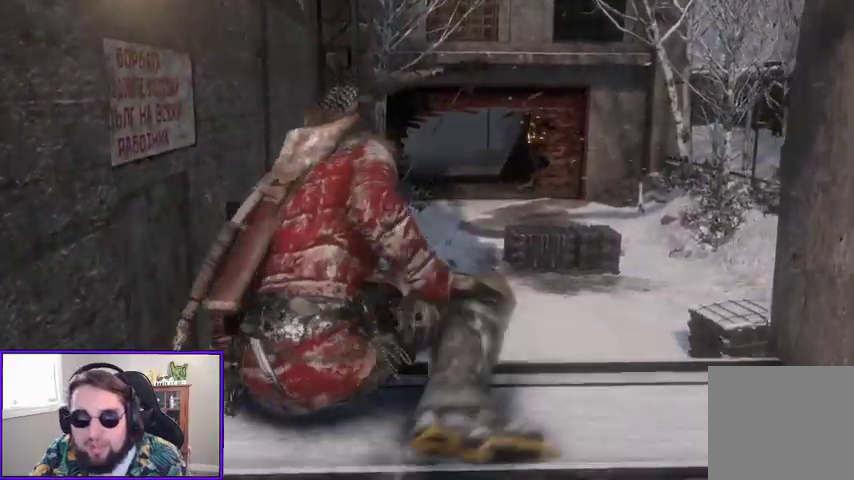
{"dt_ms": 500, "buttons": [], "left_stick": "up", "right_stick": "center", "events": [[33, "left_stick", "up-right"], [300, "left_stick", "up"]]}
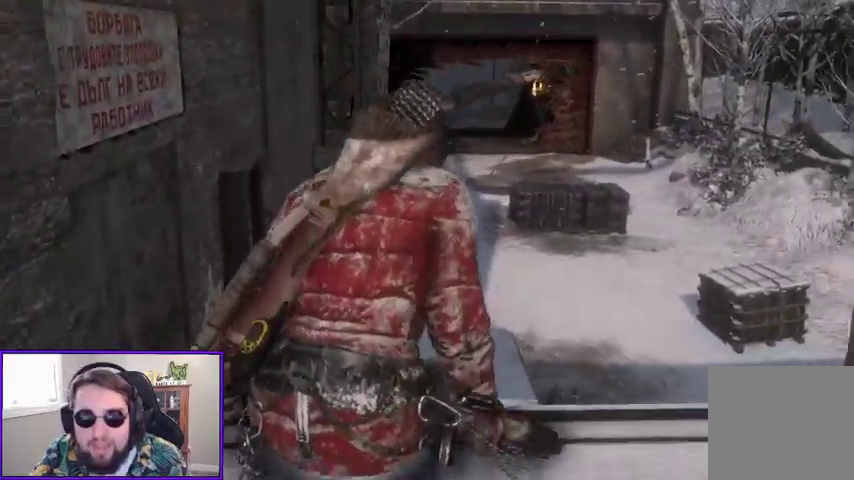
{"dt_ms": 500, "buttons": [], "left_stick": "up", "right_stick": "center", "events": []}